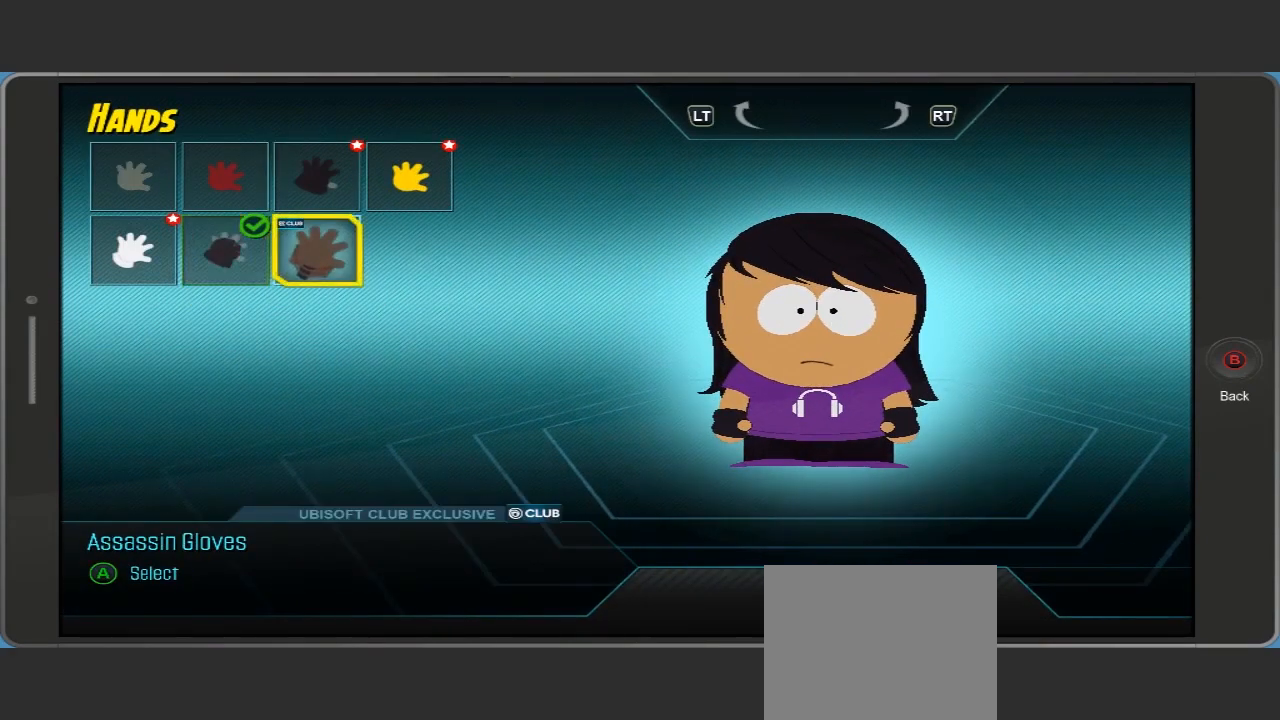
Gameplay with a controller (Xbox layout); each line is a JSON object with the inputs held at the frame after it (dt_ms = milliseconds from this image to that frame). "events" lists button and stick changes between this image and that frame as [ms after this image, input, new state], when the widget could be followed in between. Not read: L3 R3.
{"dt_ms": 500, "buttons": ["L2"], "left_stick": "center", "right_stick": "center", "events": [[100, "L2", "down"]]}
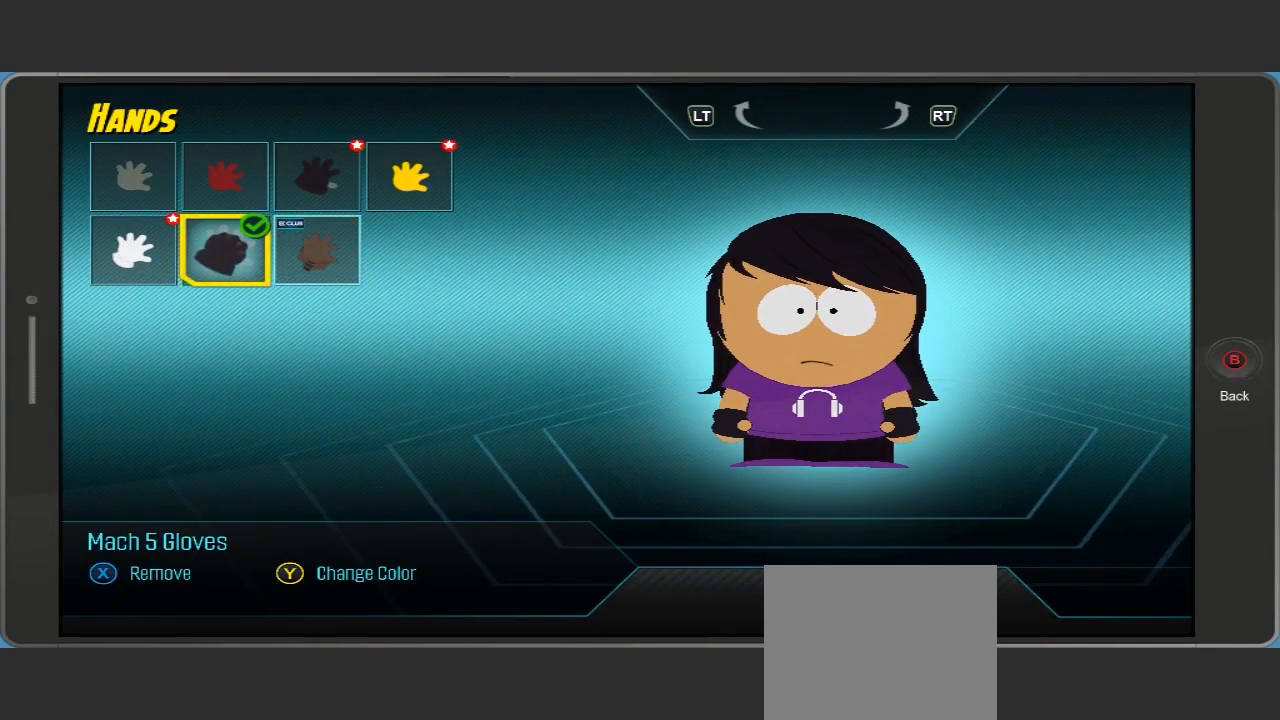
{"dt_ms": 500, "buttons": [], "left_stick": "center", "right_stick": "center", "events": [[433, "L2", "up"]]}
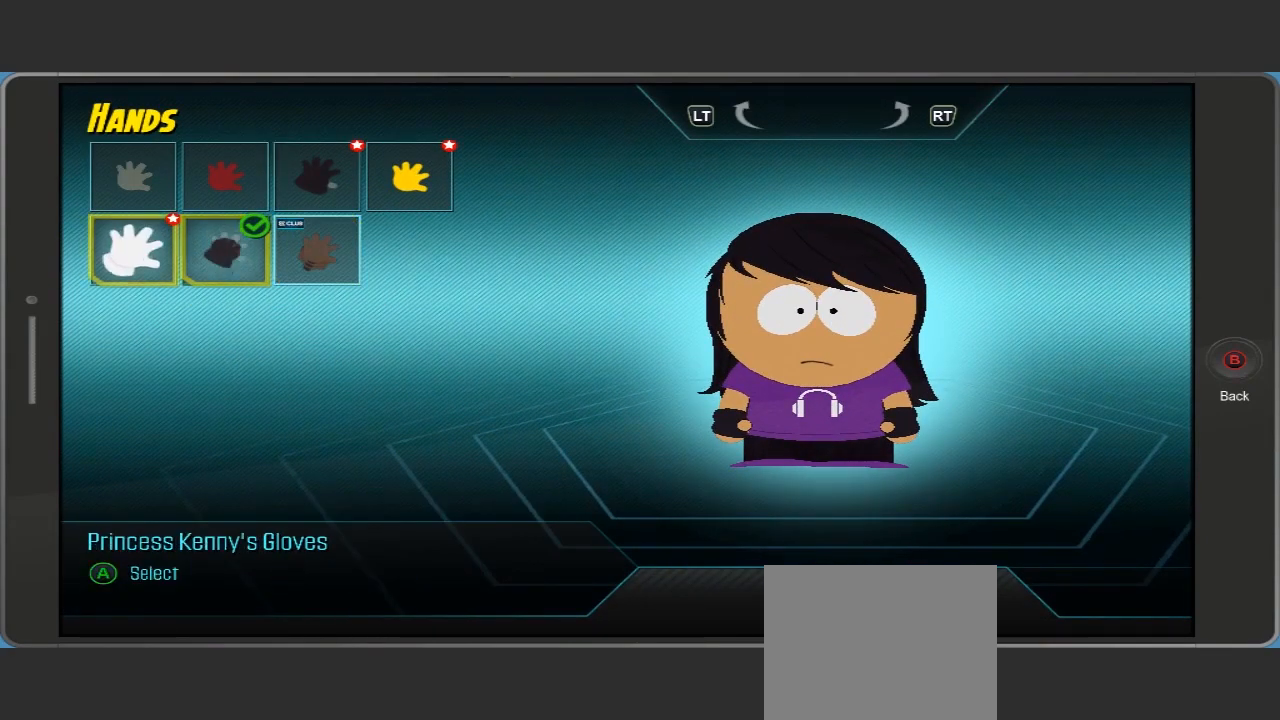
{"dt_ms": 500, "buttons": [], "left_stick": "center", "right_stick": "center", "events": []}
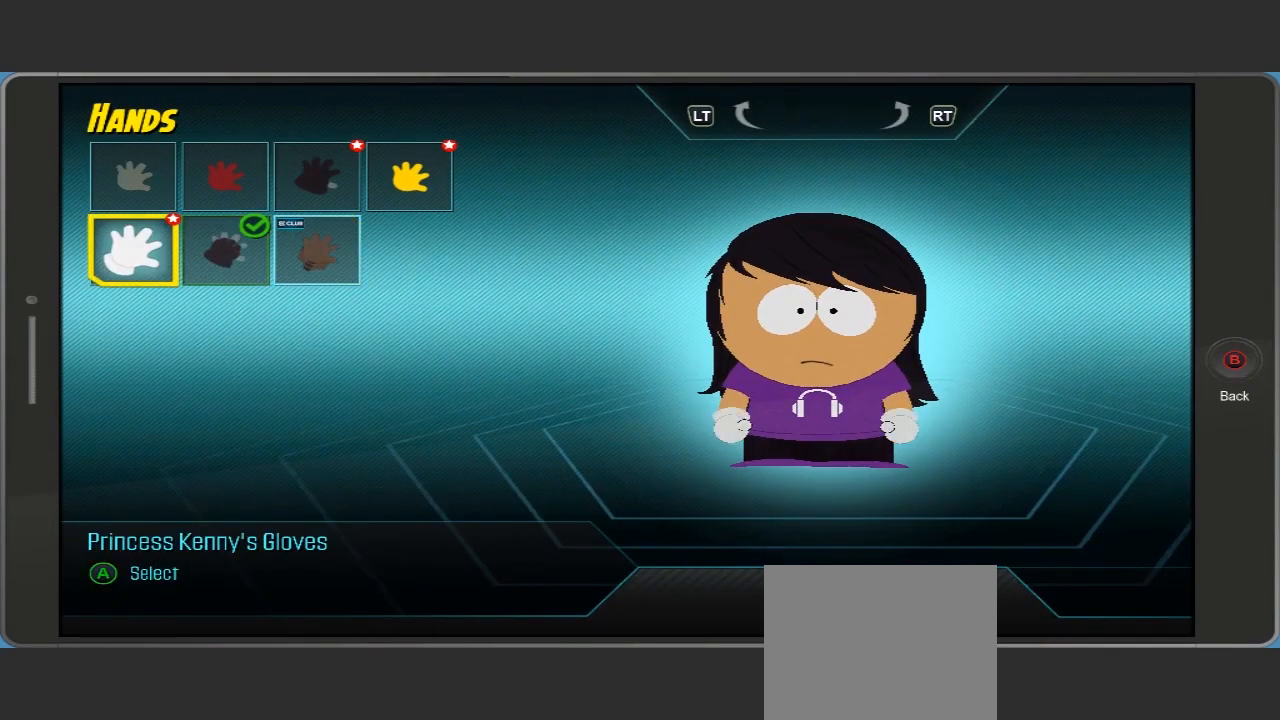
{"dt_ms": 500, "buttons": [], "left_stick": "center", "right_stick": "center"}
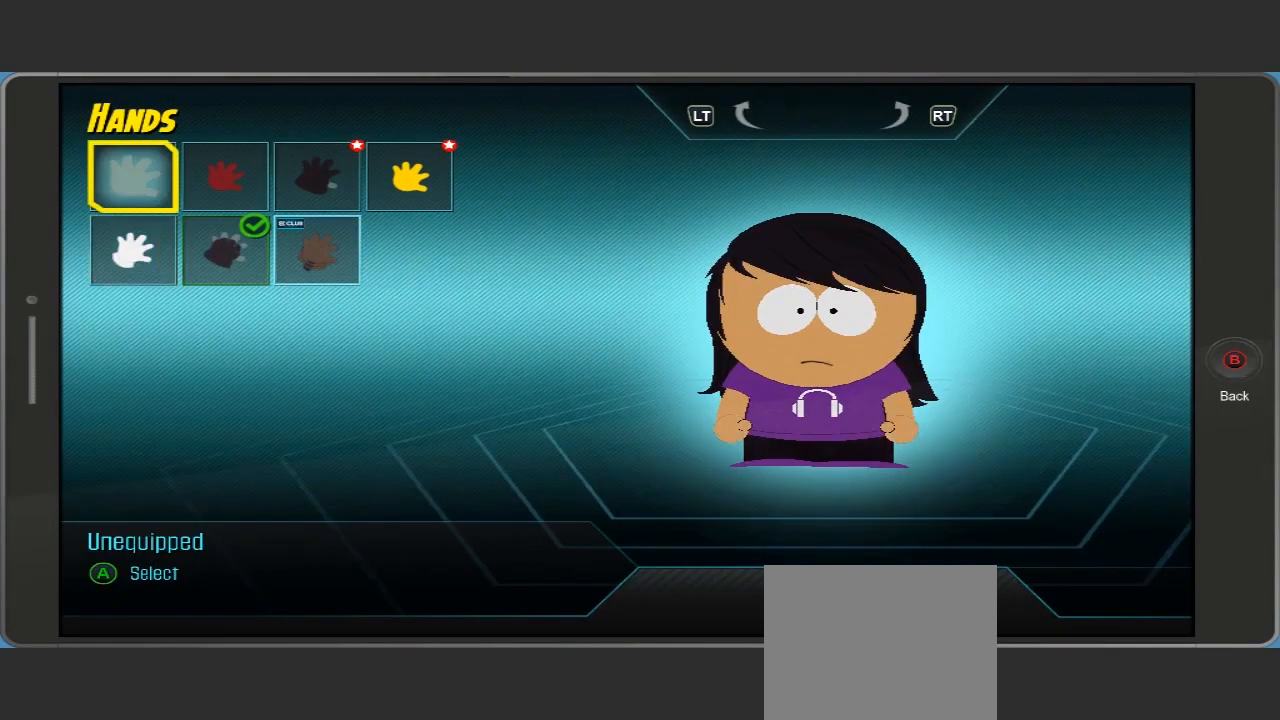
{"dt_ms": 500, "buttons": [], "left_stick": "center", "right_stick": "center", "events": []}
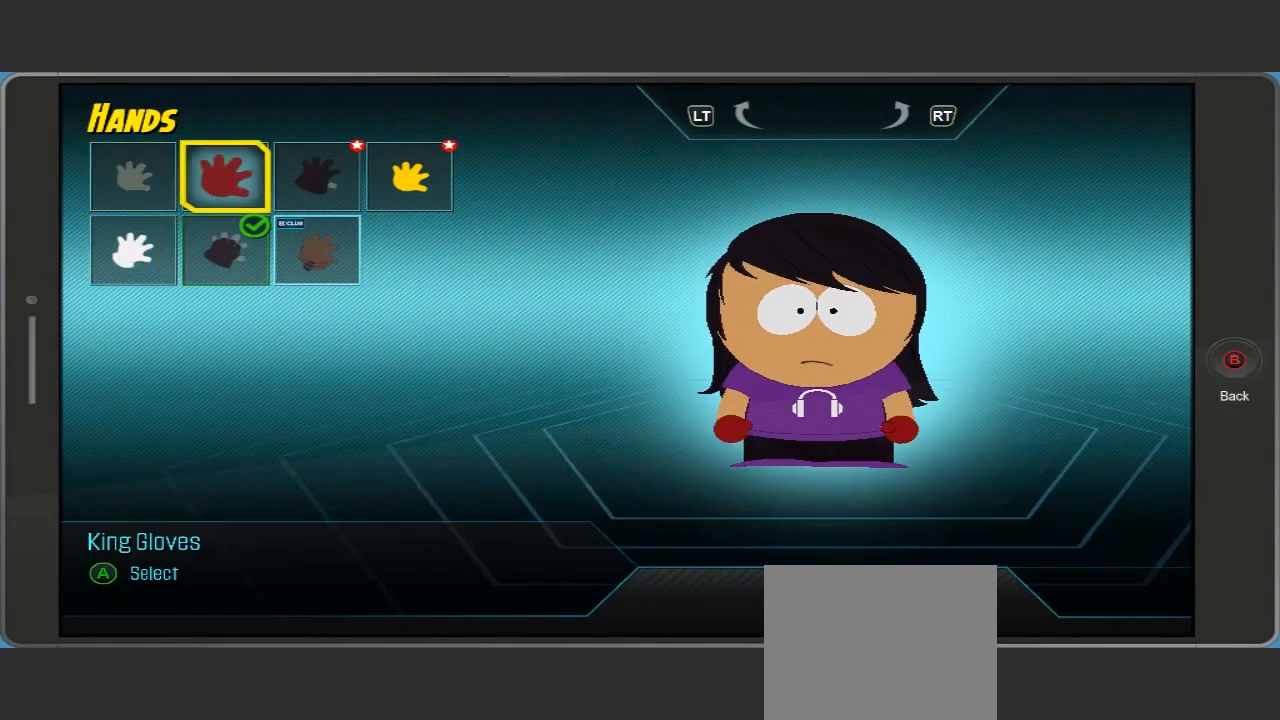
{"dt_ms": 500, "buttons": [], "left_stick": "right", "right_stick": "center", "events": [[467, "left_stick", "right"]]}
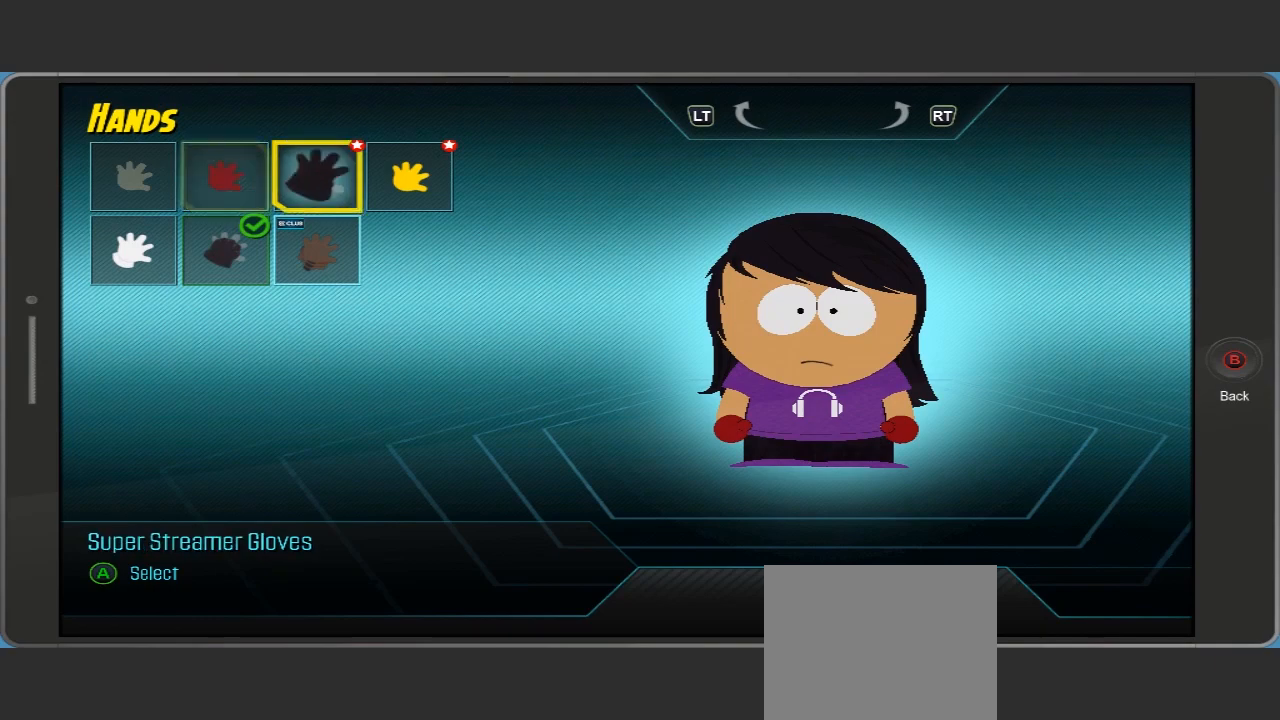
{"dt_ms": 500, "buttons": [], "left_stick": "center", "right_stick": "center", "events": [[133, "left_stick", "center"]]}
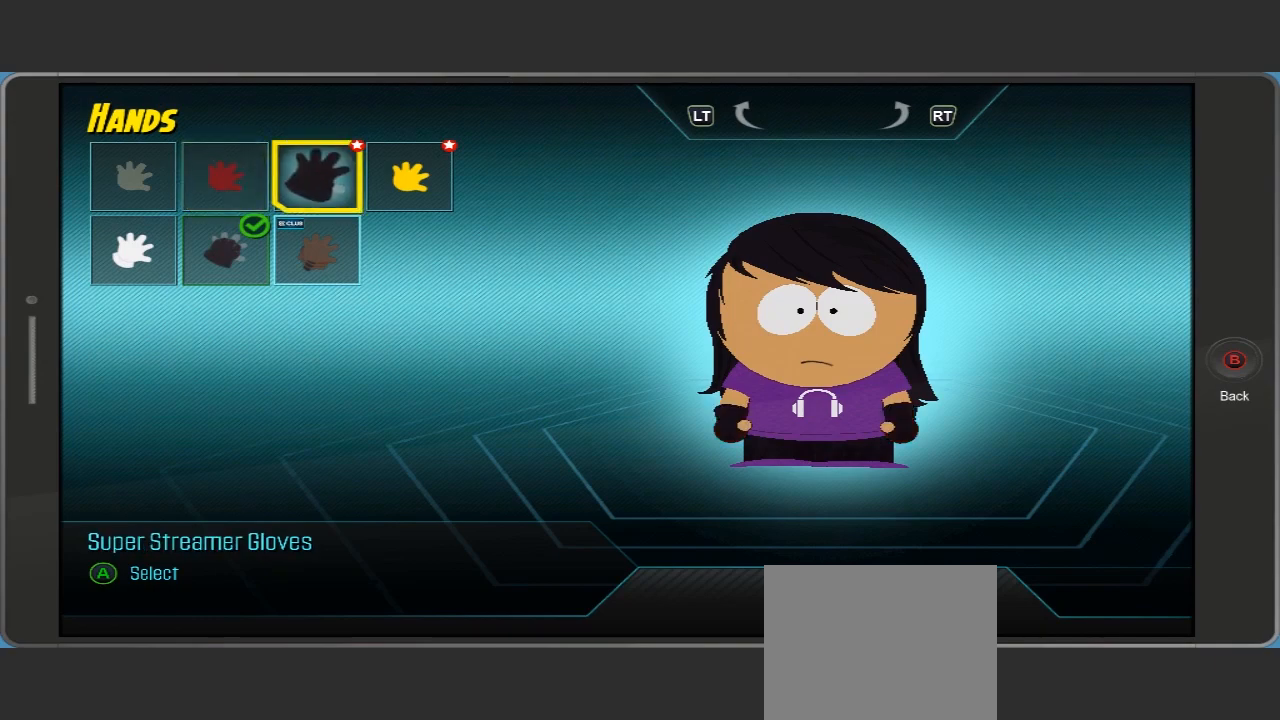
{"dt_ms": 500, "buttons": [], "left_stick": "center", "right_stick": "center", "events": [[367, "A", "down"], [467, "A", "up"]]}
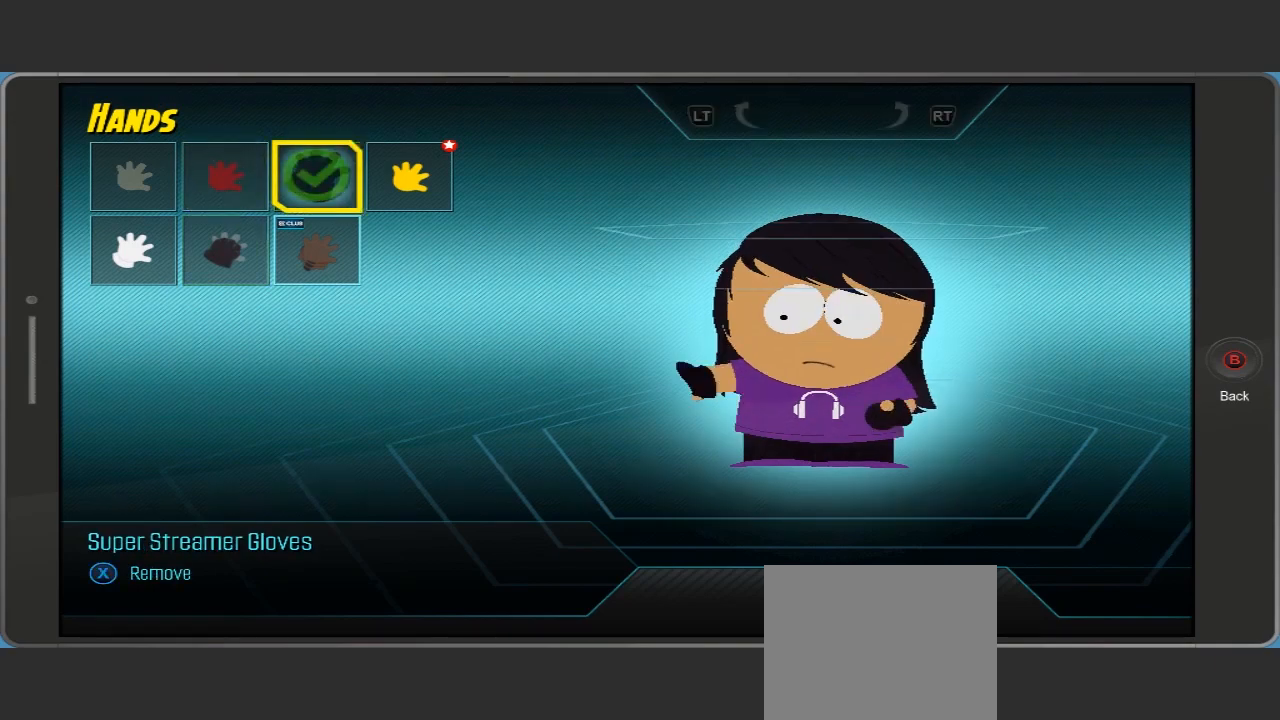
{"dt_ms": 500, "buttons": [], "left_stick": "center", "right_stick": "center", "events": []}
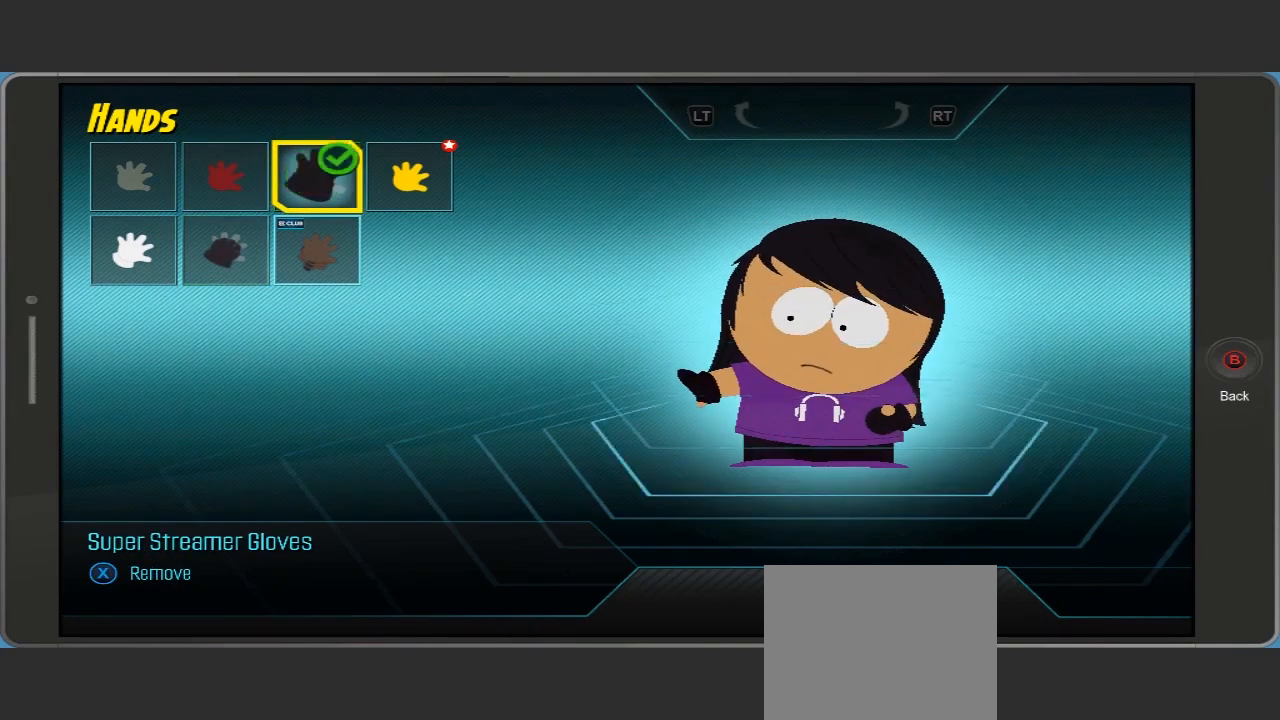
{"dt_ms": 500, "buttons": [], "left_stick": "center", "right_stick": "center", "events": []}
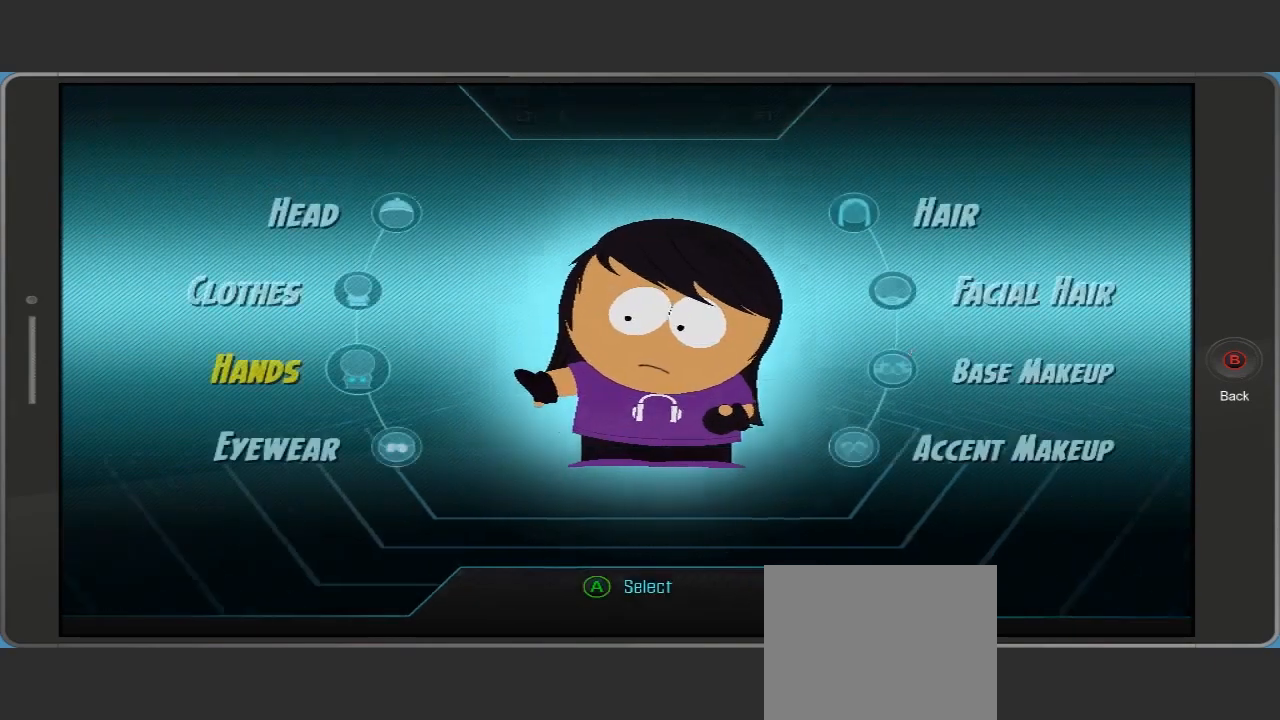
{"dt_ms": 500, "buttons": [], "left_stick": "center", "right_stick": "center", "events": []}
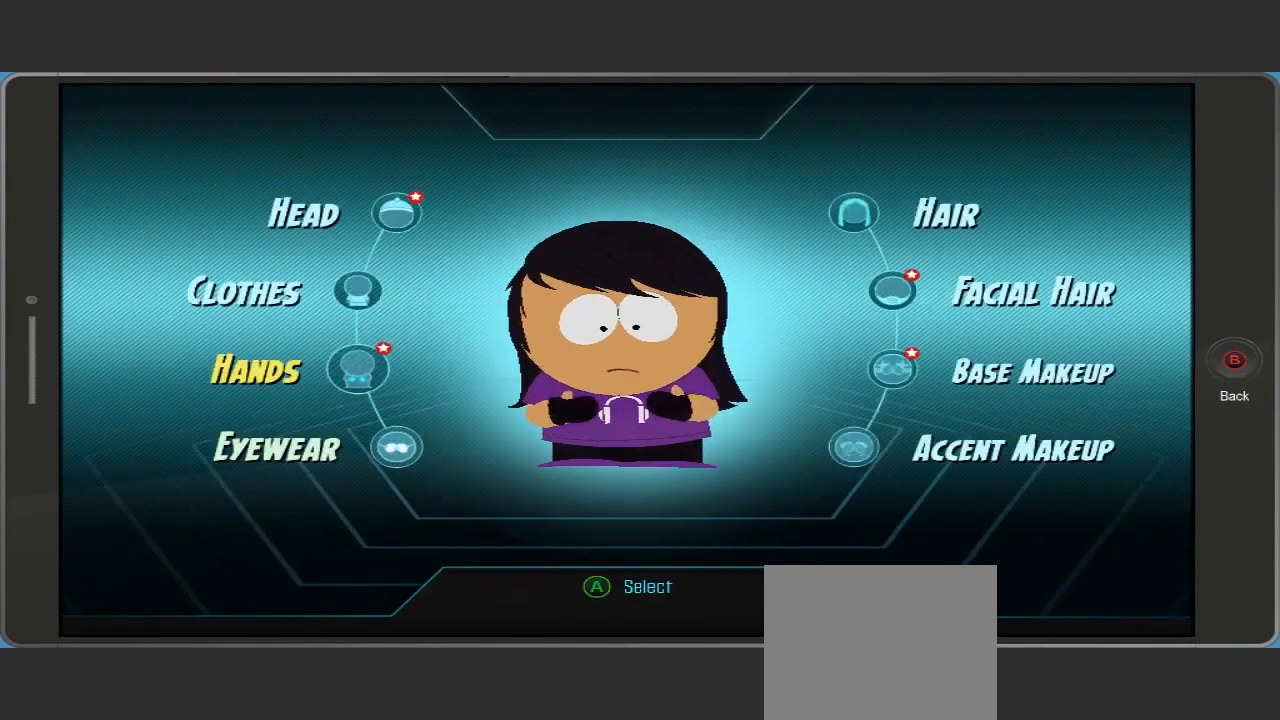
{"dt_ms": 500, "buttons": [], "left_stick": "center", "right_stick": "center", "events": []}
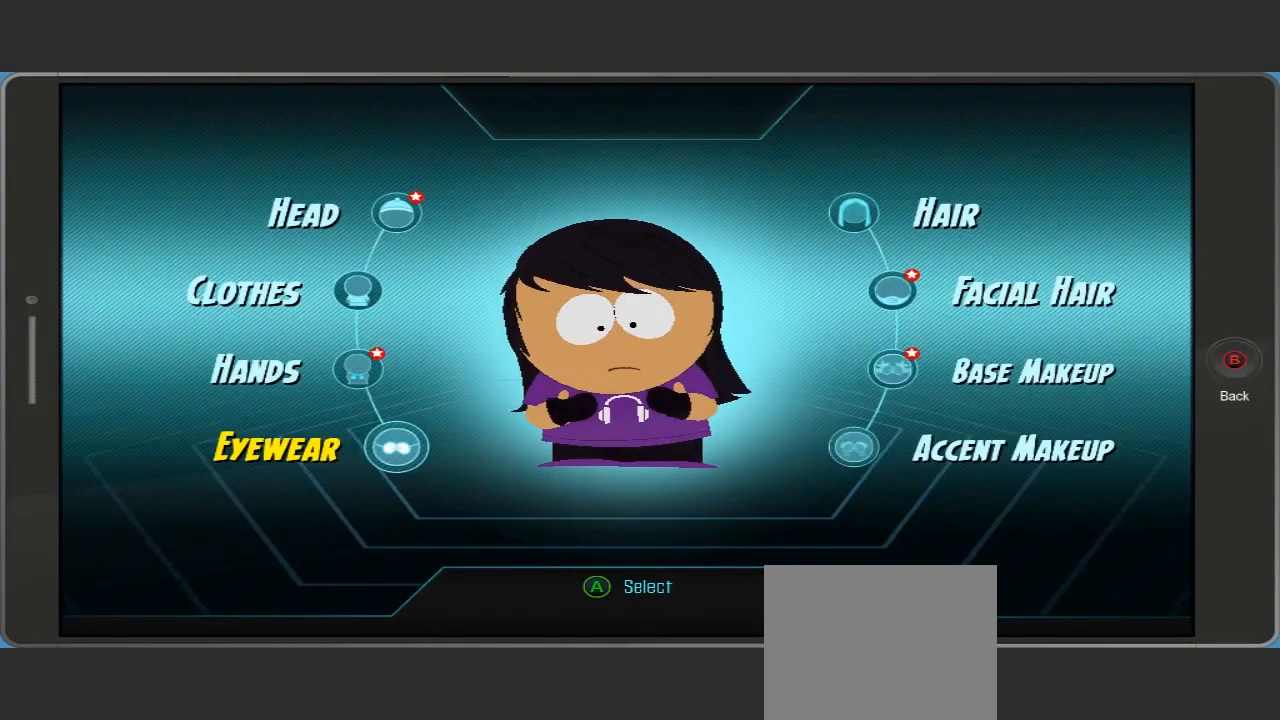
{"dt_ms": 500, "buttons": [], "left_stick": "right", "right_stick": "center", "events": [[500, "left_stick", "right"]]}
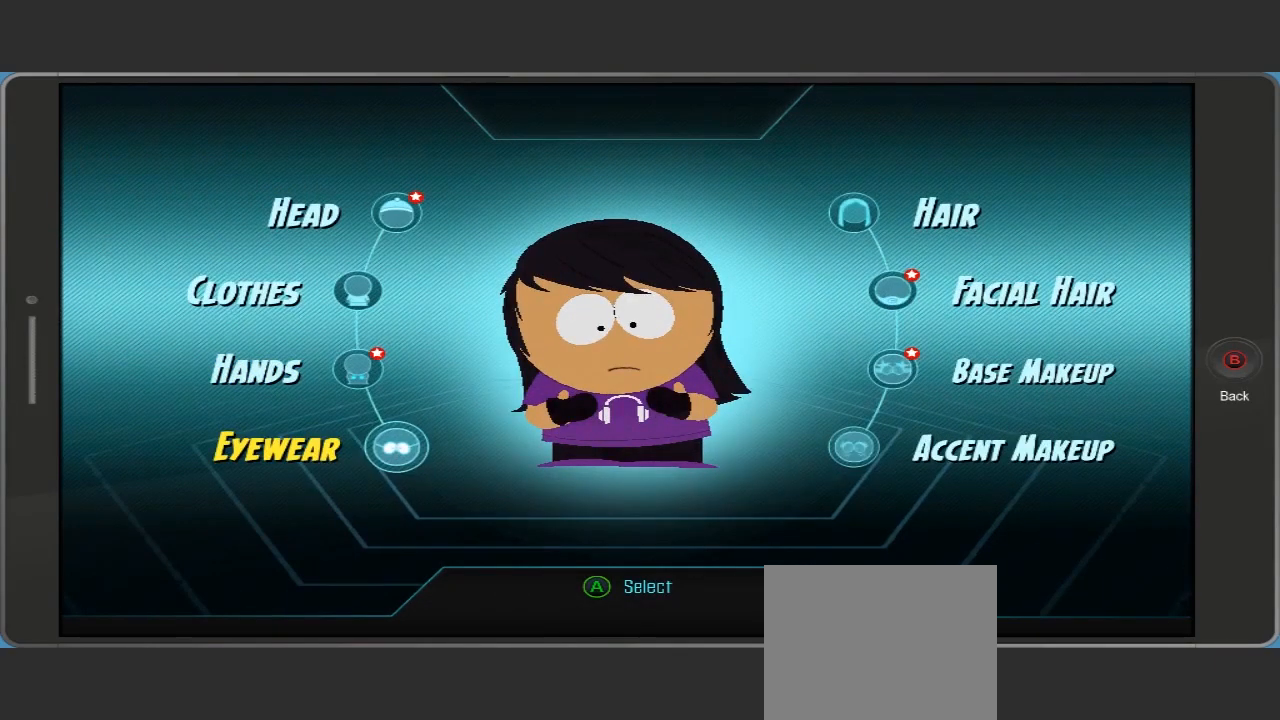
{"dt_ms": 500, "buttons": [], "left_stick": "center", "right_stick": "center", "events": [[200, "left_stick", "center"]]}
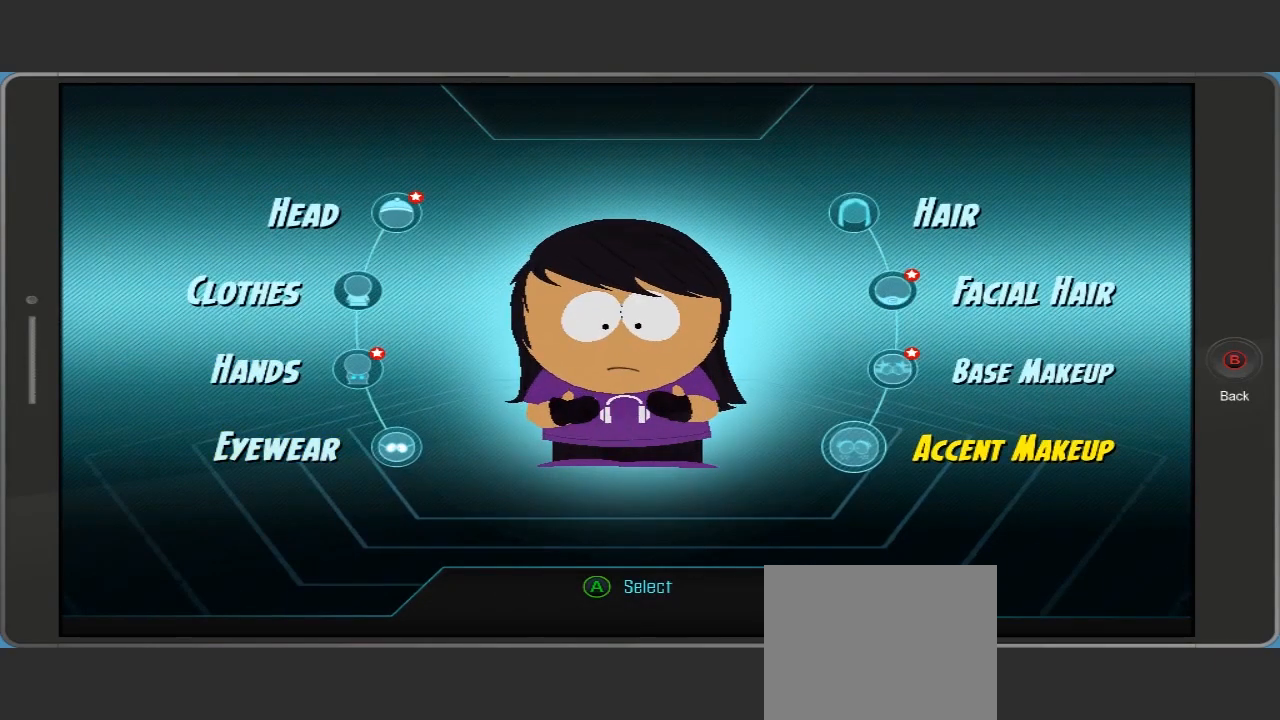
{"dt_ms": 500, "buttons": [], "left_stick": "center", "right_stick": "center", "events": []}
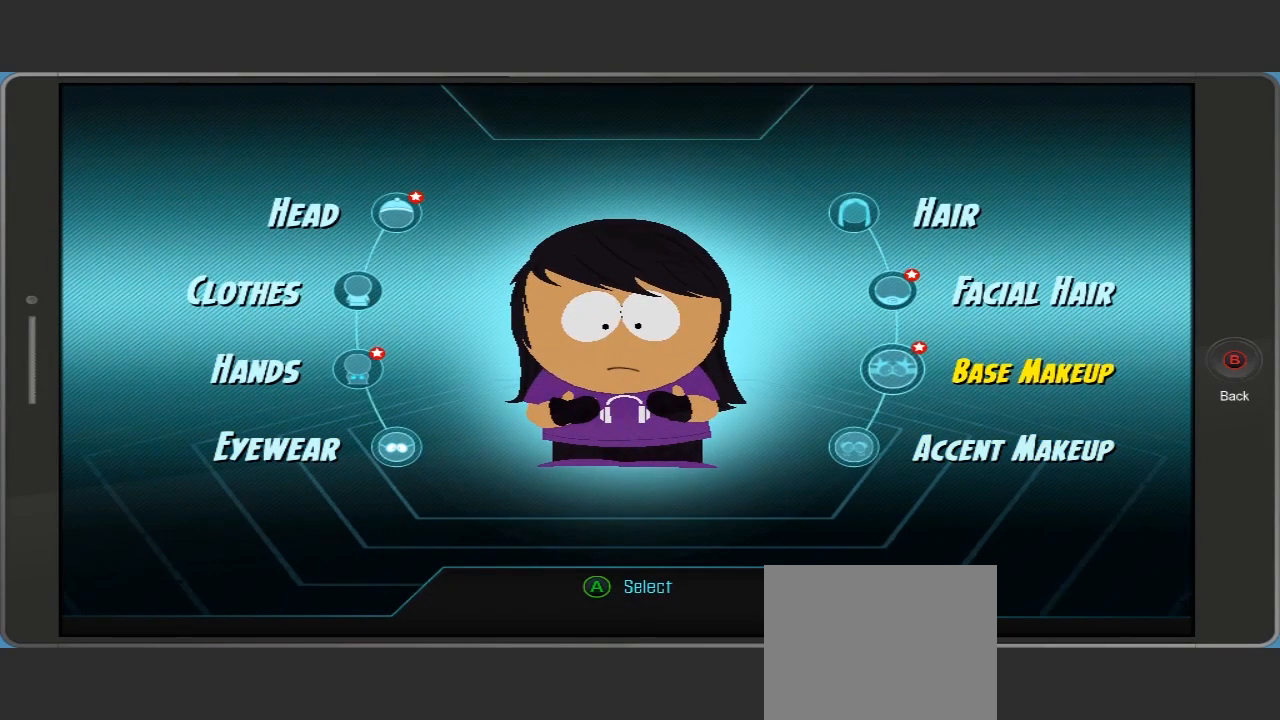
{"dt_ms": 500, "buttons": [], "left_stick": "center", "right_stick": "center", "events": []}
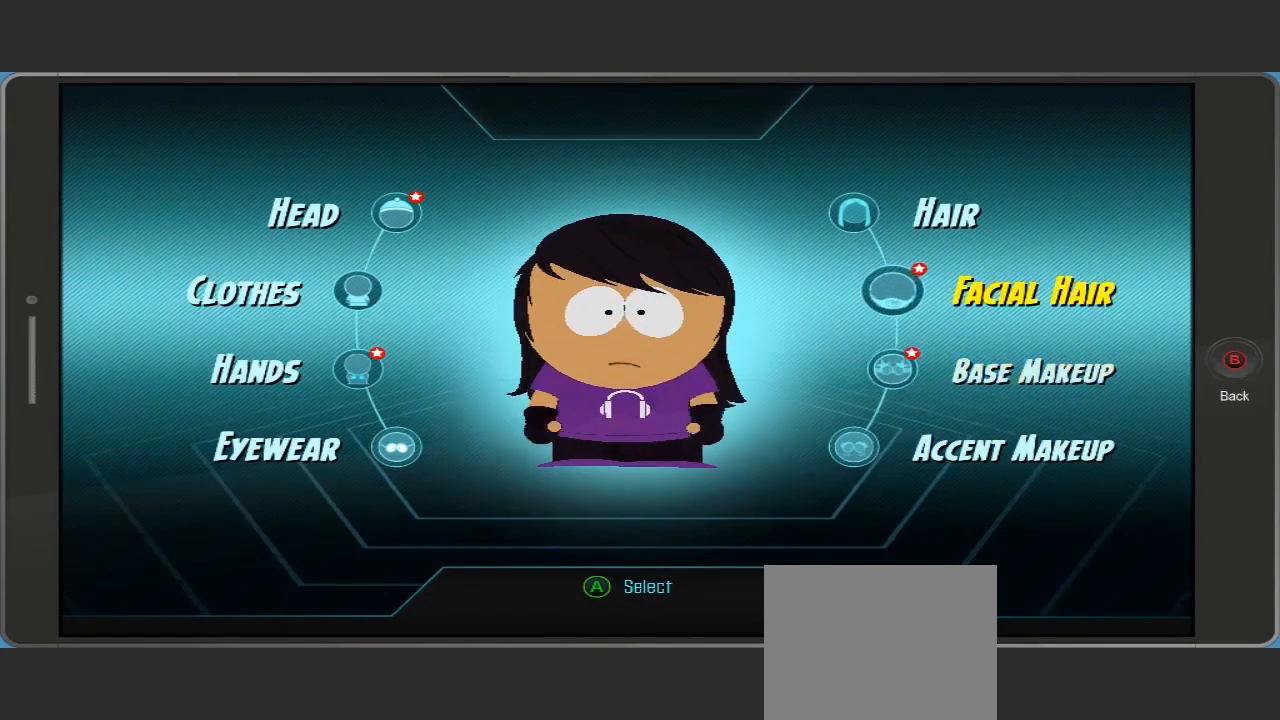
{"dt_ms": 500, "buttons": [], "left_stick": "center", "right_stick": "center", "events": []}
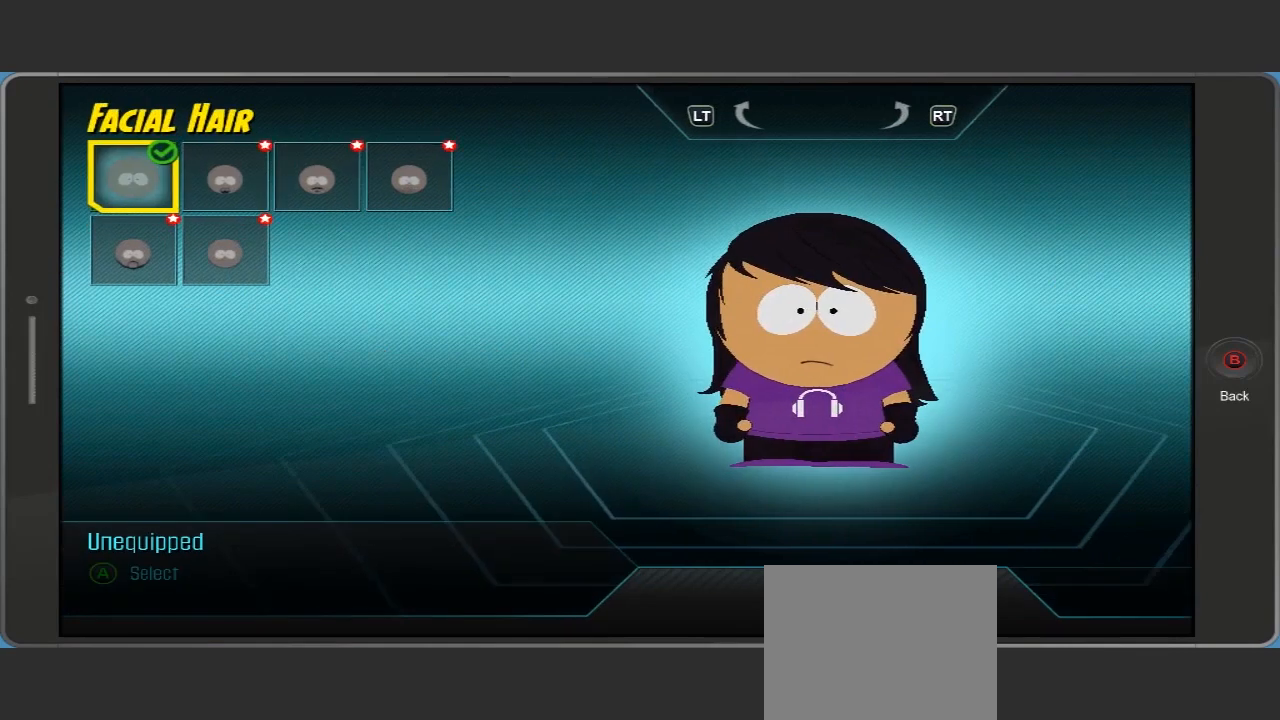
{"dt_ms": 1000, "buttons": ["L2"], "left_stick": "center", "right_stick": "center"}